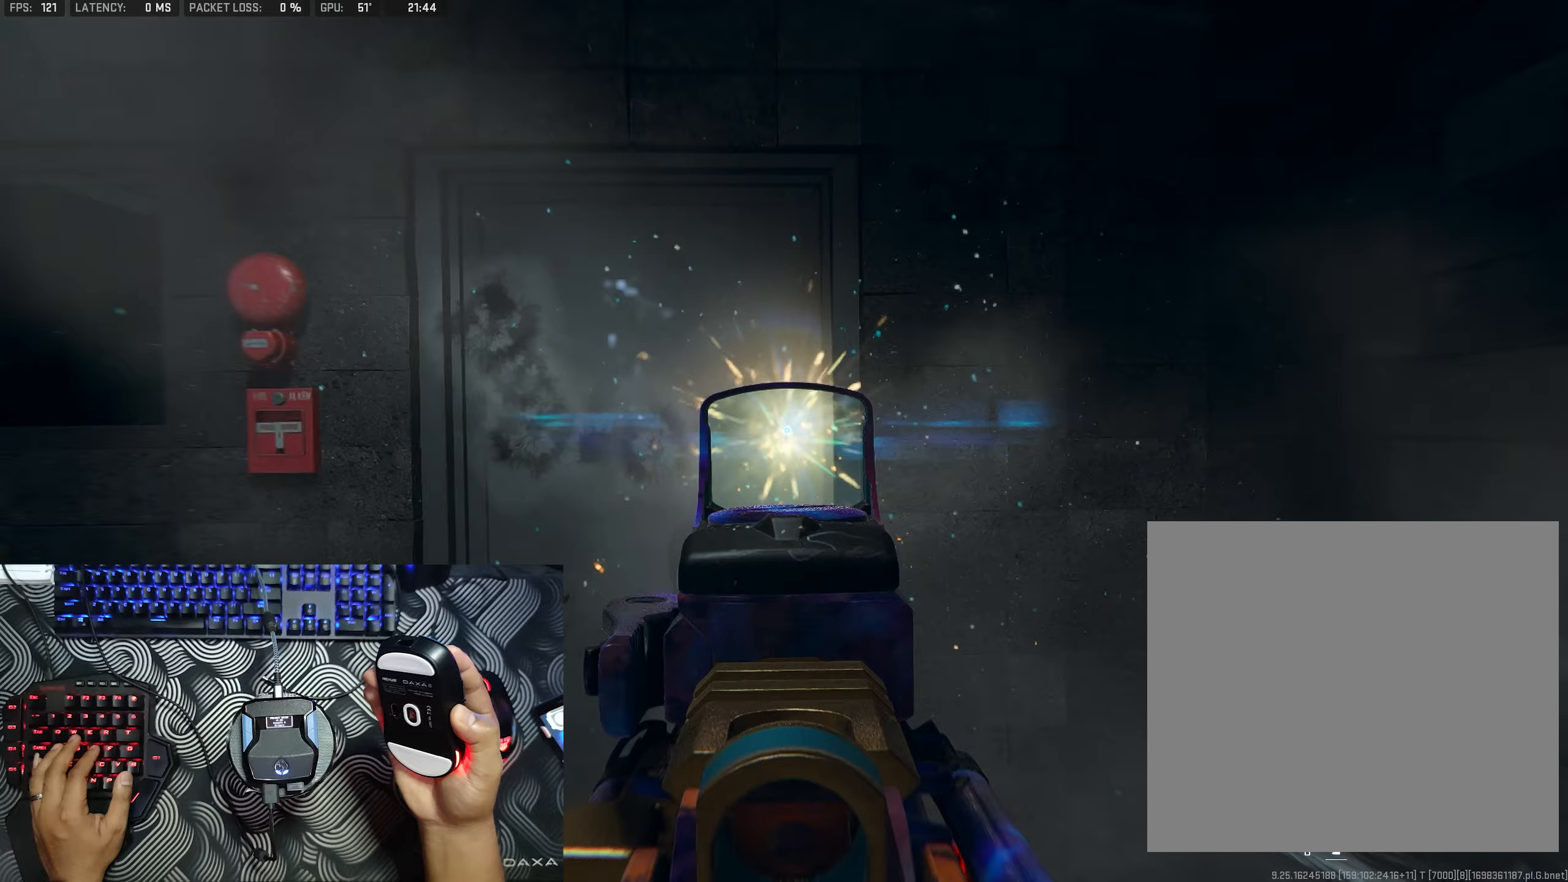
Gameplay with a controller (Xbox layout); each line is a JSON object with the inputs held at the frame after it. "events" lists button and stick changes between this image and that frame as [ms after this image, input, new state], when the widget could be followed in between.
{"buttons": [], "left_stick": "center", "right_stick": "down", "events": []}
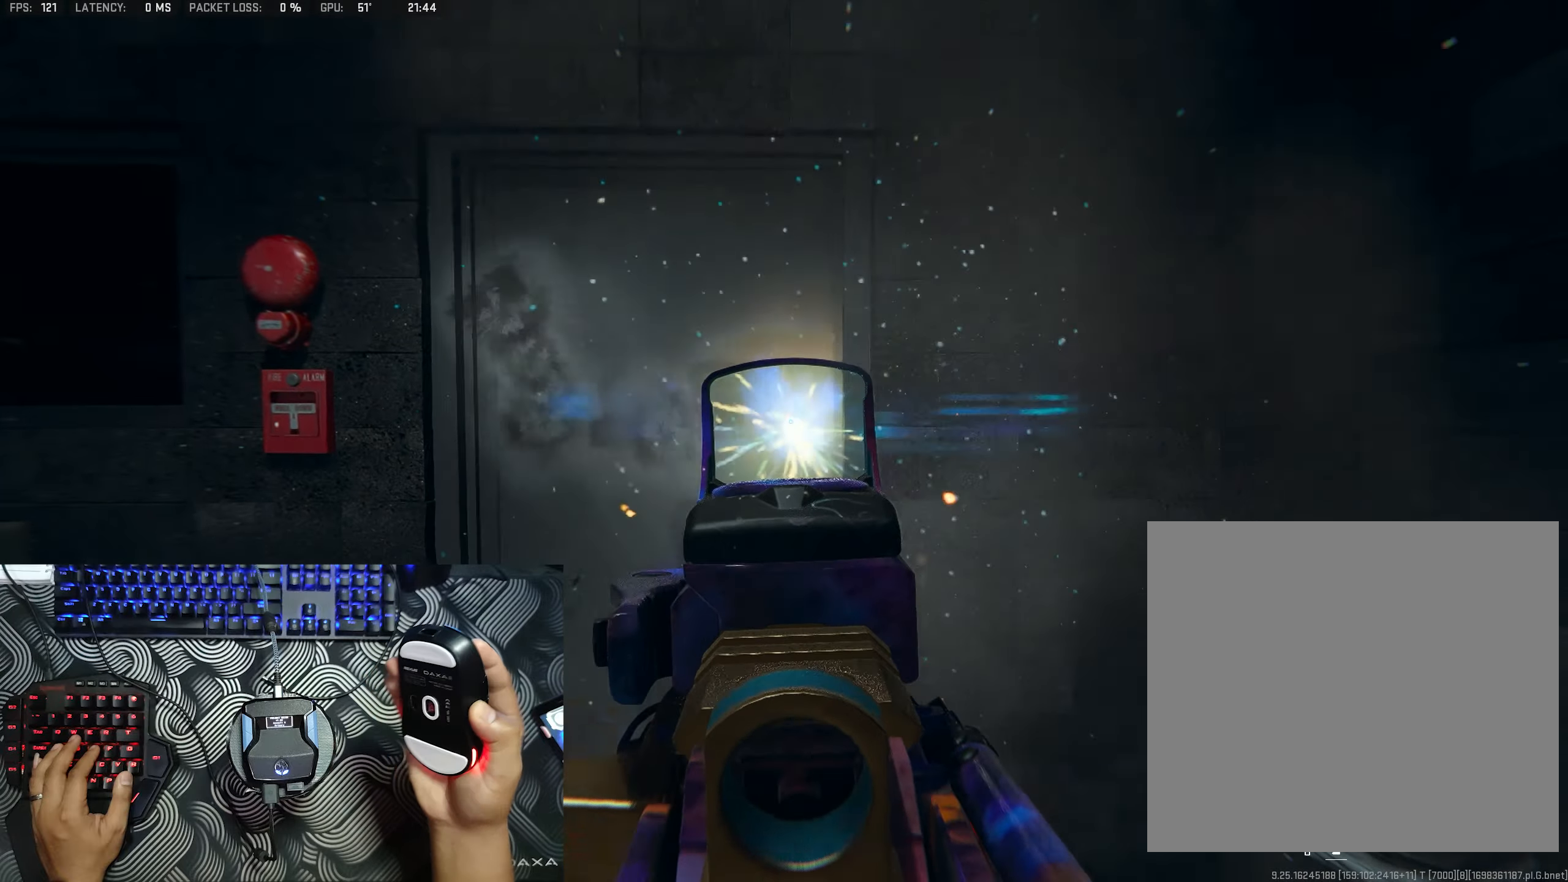
{"buttons": [], "left_stick": "center", "right_stick": "center", "events": [[33, "right_stick", "center"]]}
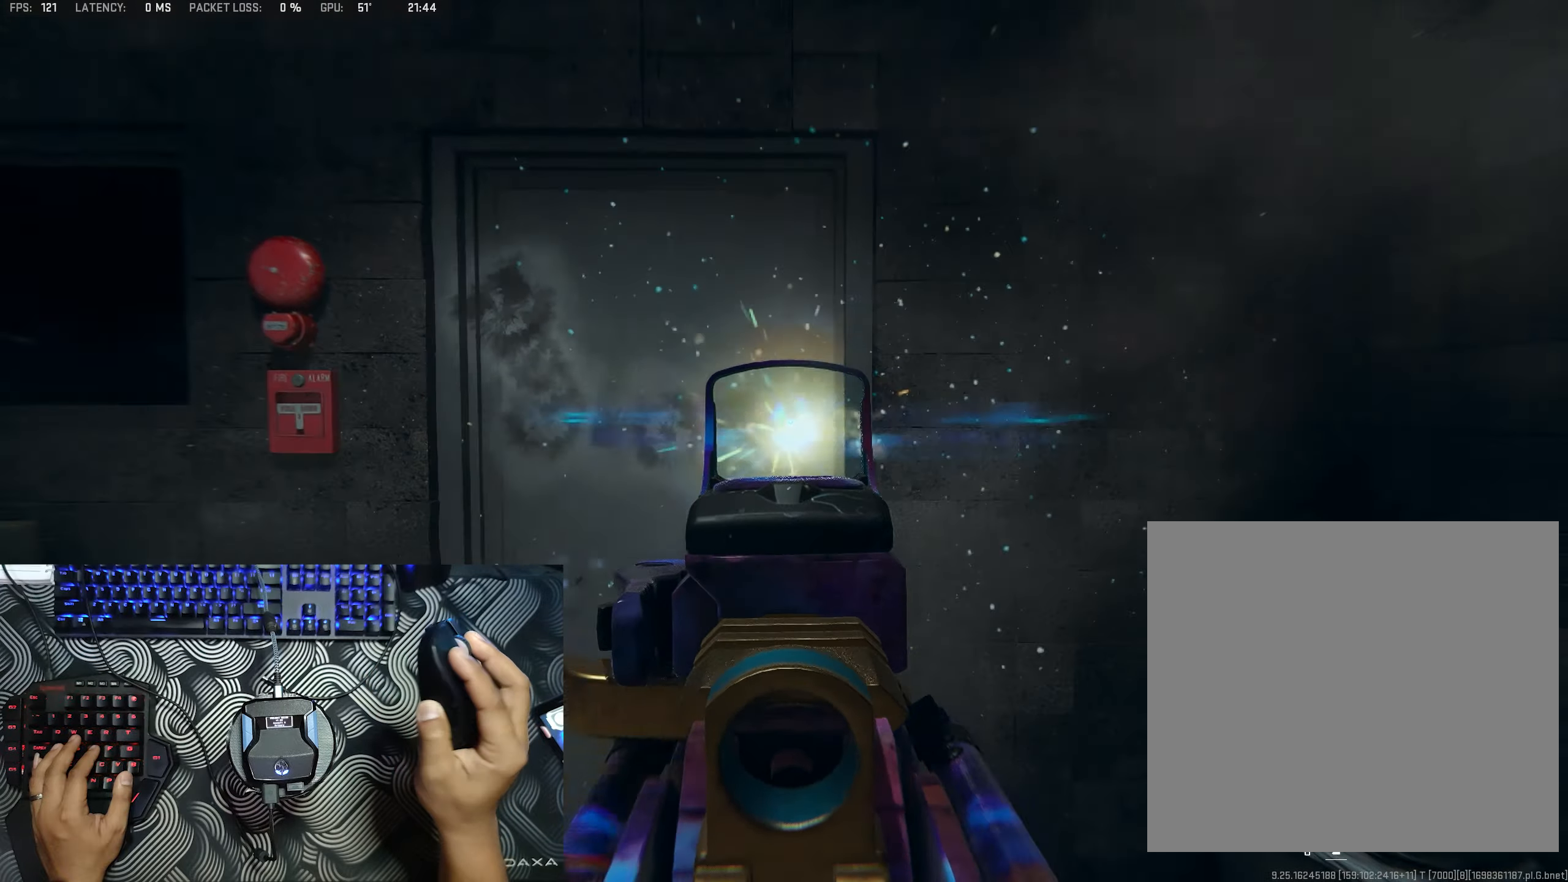
{"buttons": [], "left_stick": "center", "right_stick": "center", "events": []}
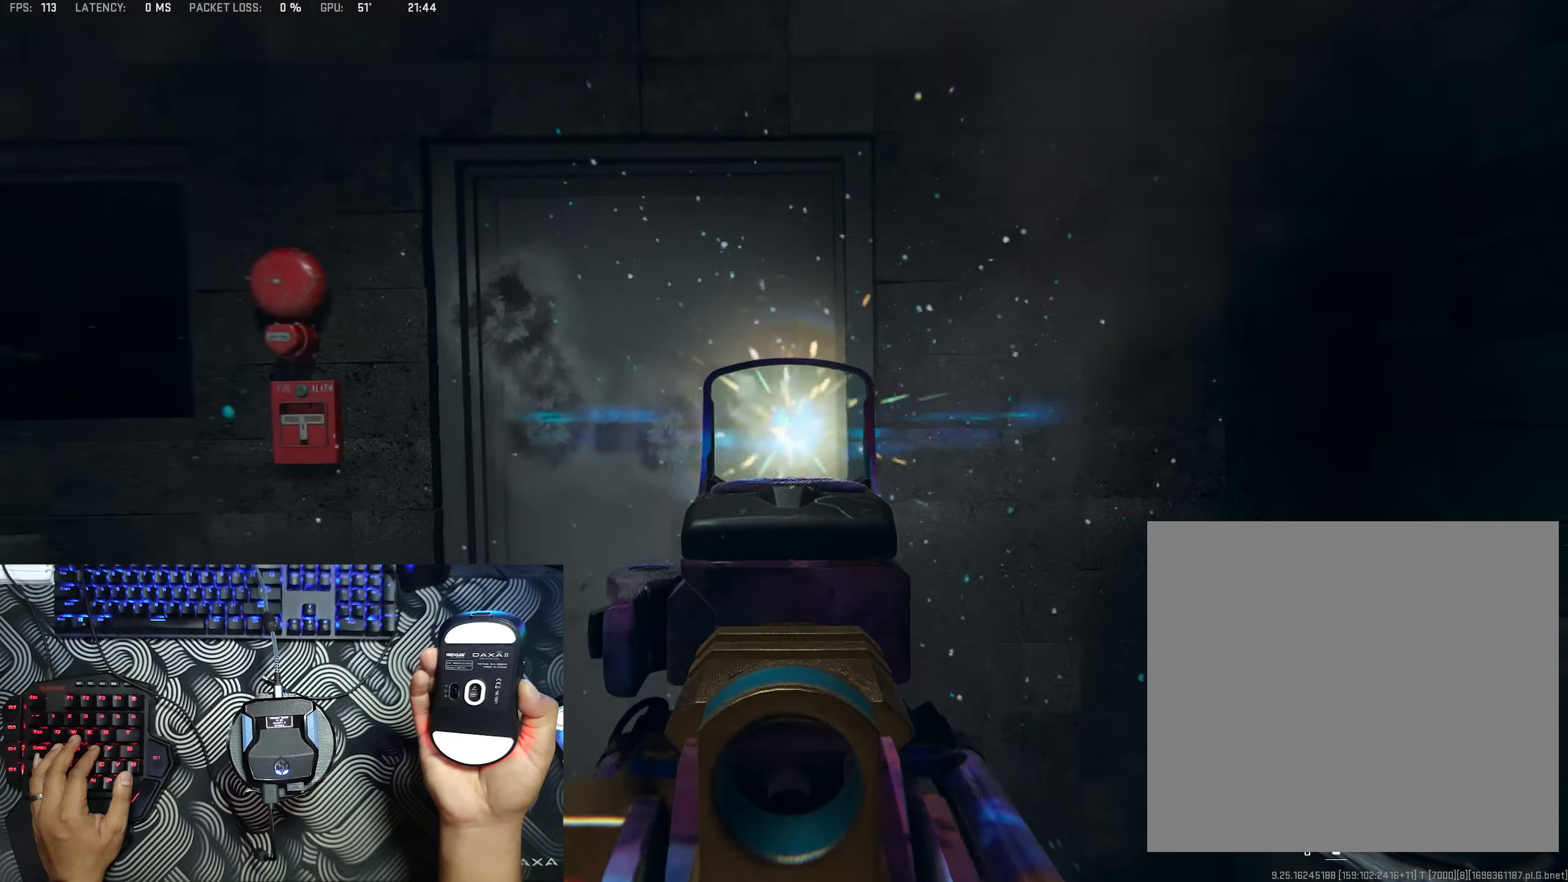
{"buttons": [], "left_stick": "center", "right_stick": "center", "events": []}
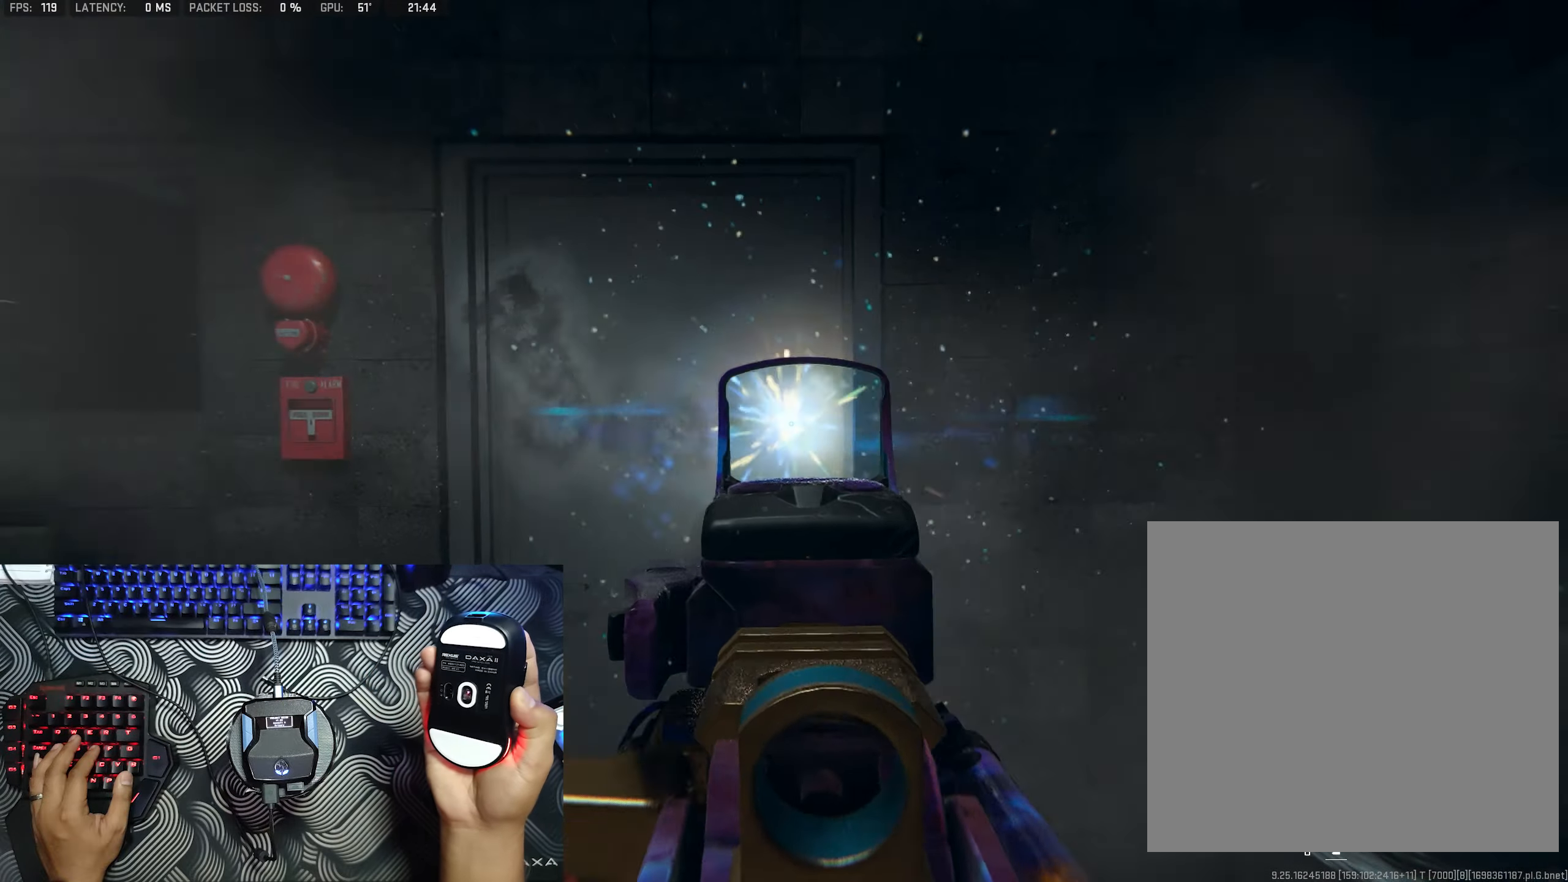
{"buttons": [], "left_stick": "center", "right_stick": "center", "events": []}
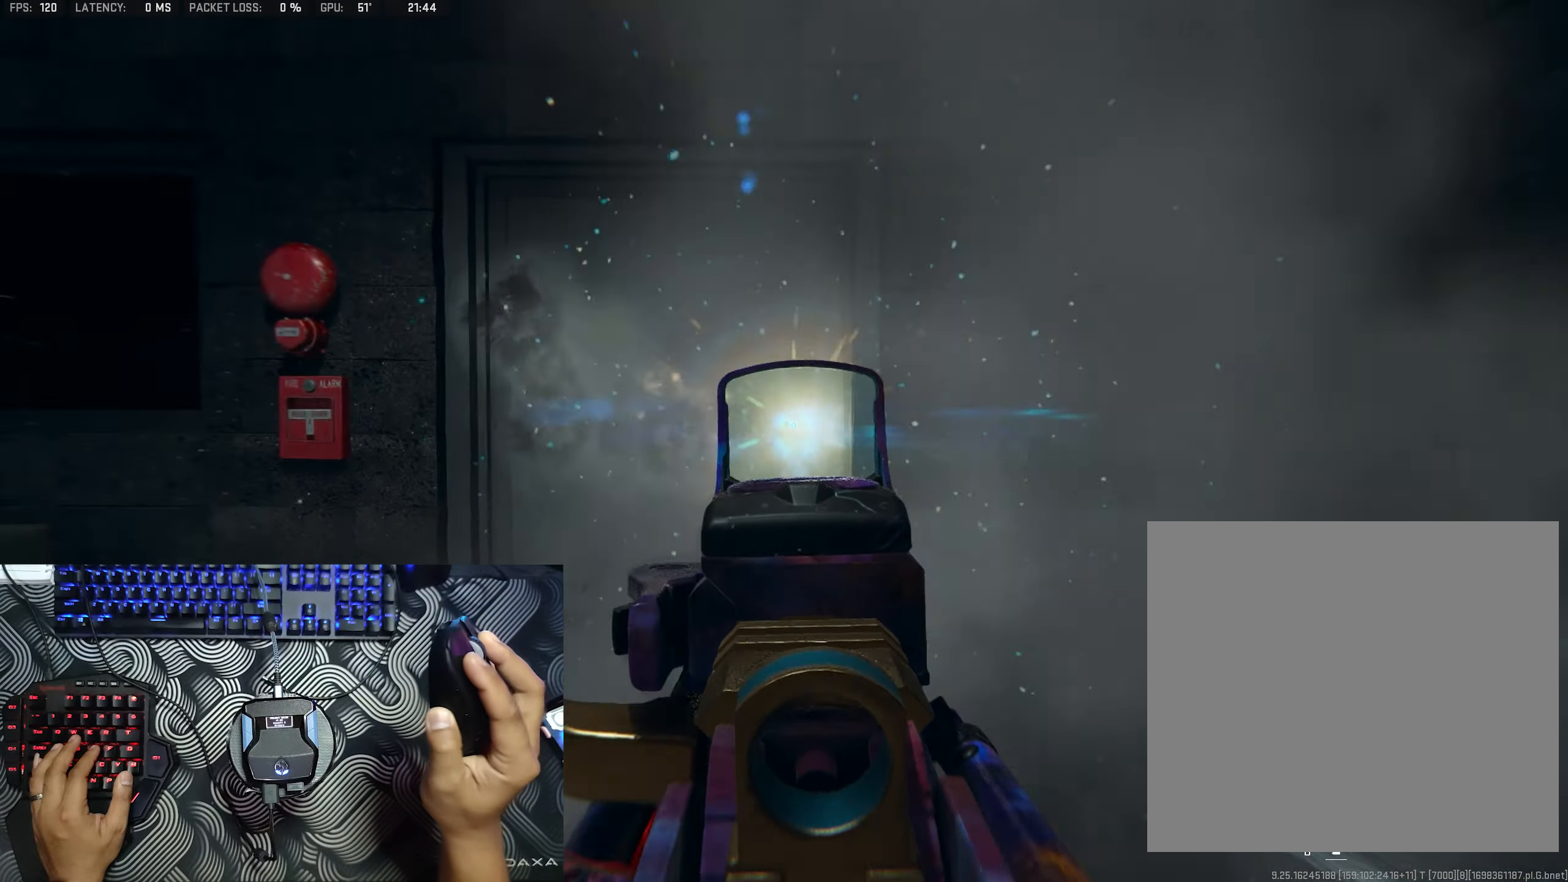
{"buttons": [], "left_stick": "center", "right_stick": "center", "events": []}
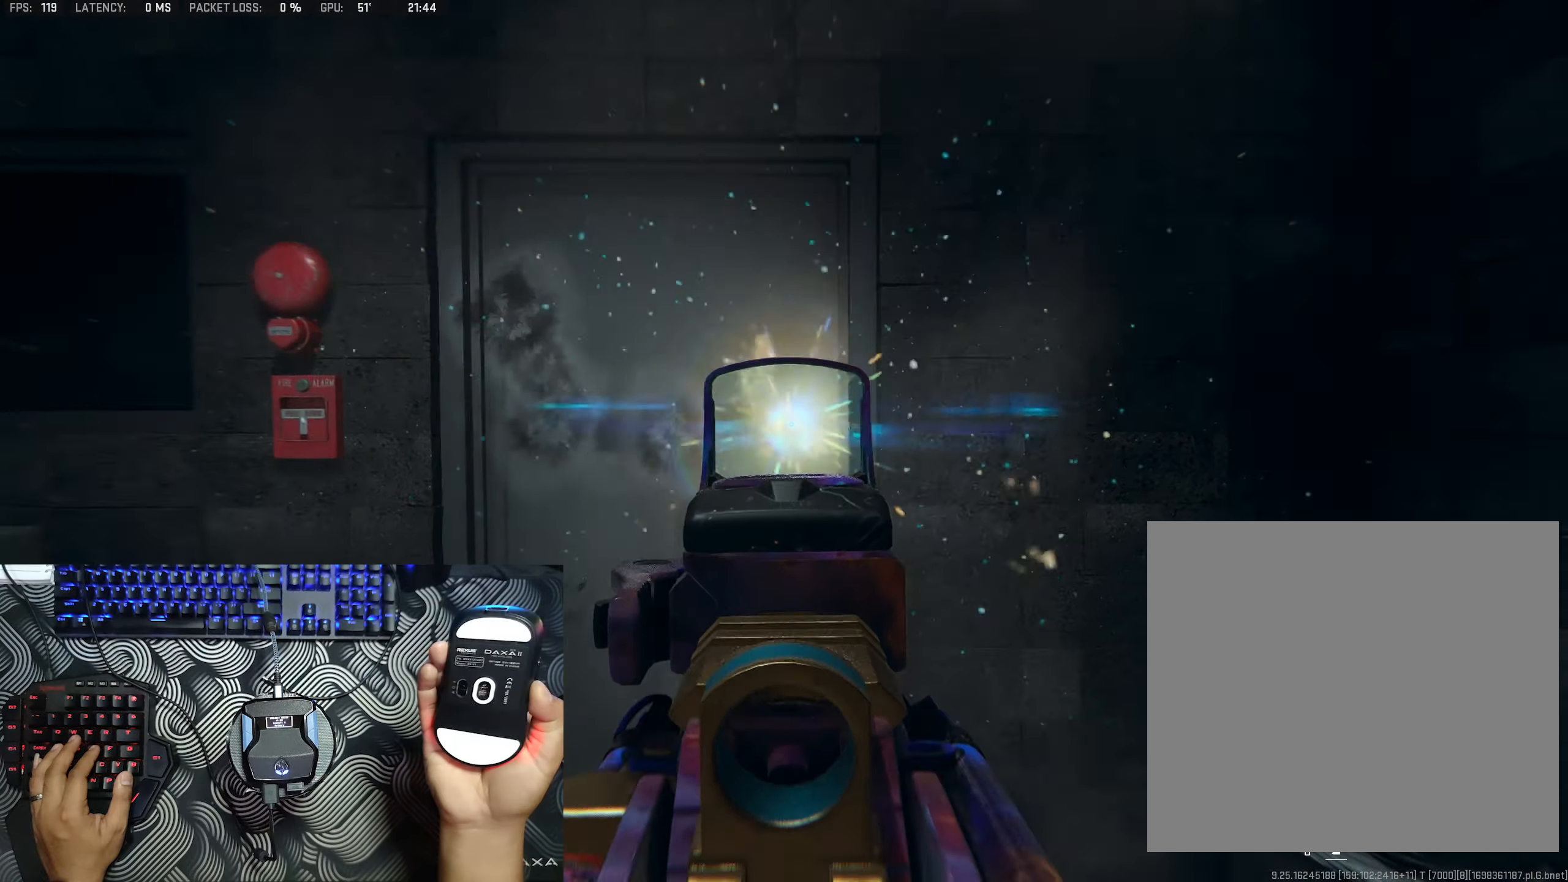
{"buttons": [], "left_stick": "center", "right_stick": "center", "events": []}
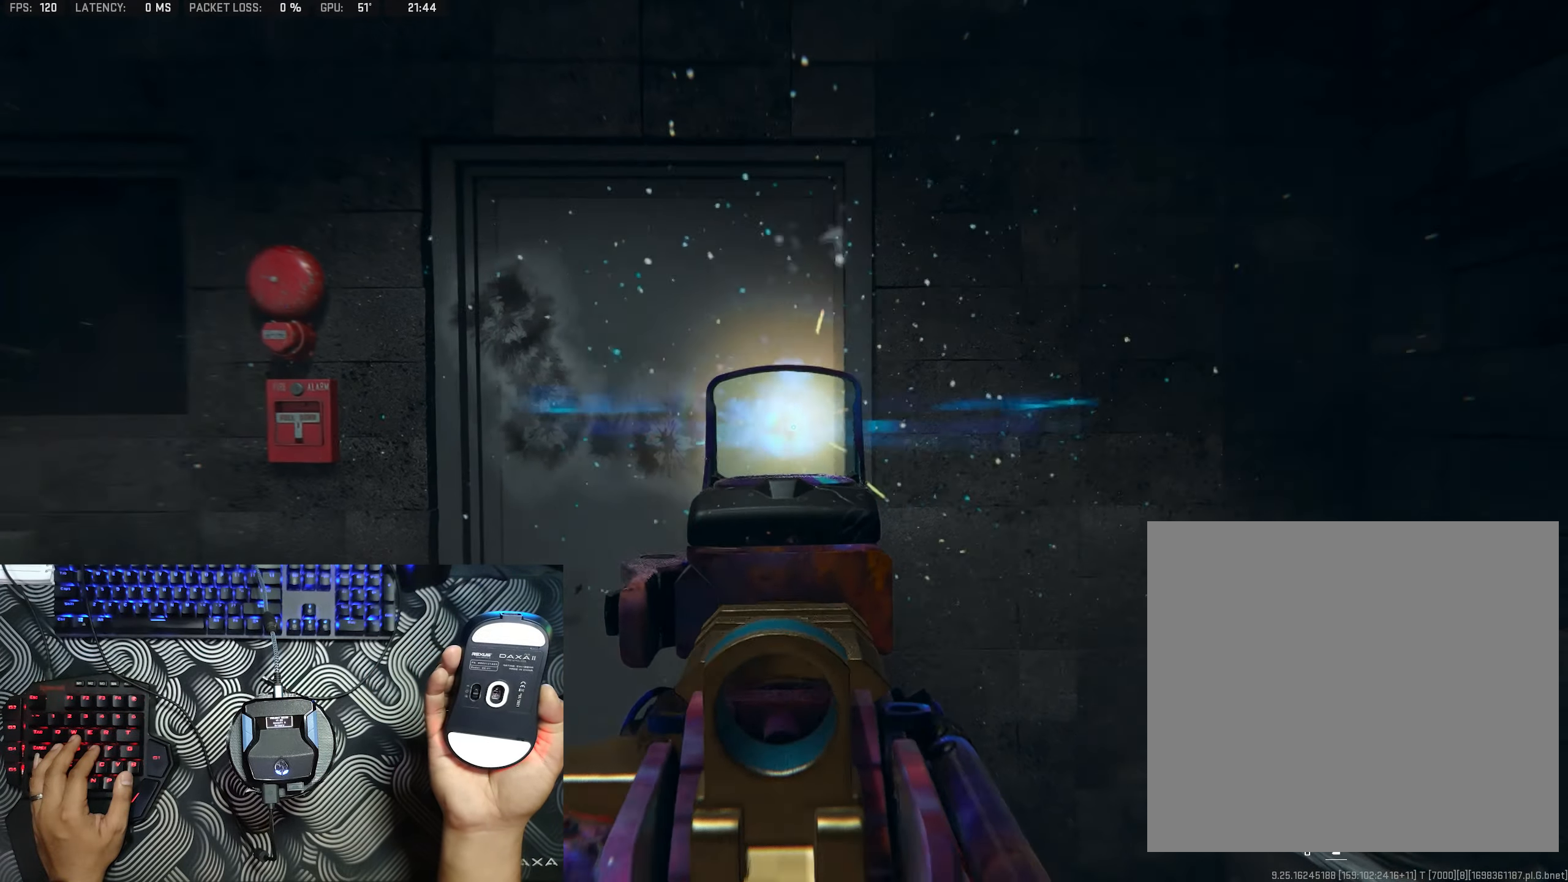
{"buttons": [], "left_stick": "center", "right_stick": "center", "events": []}
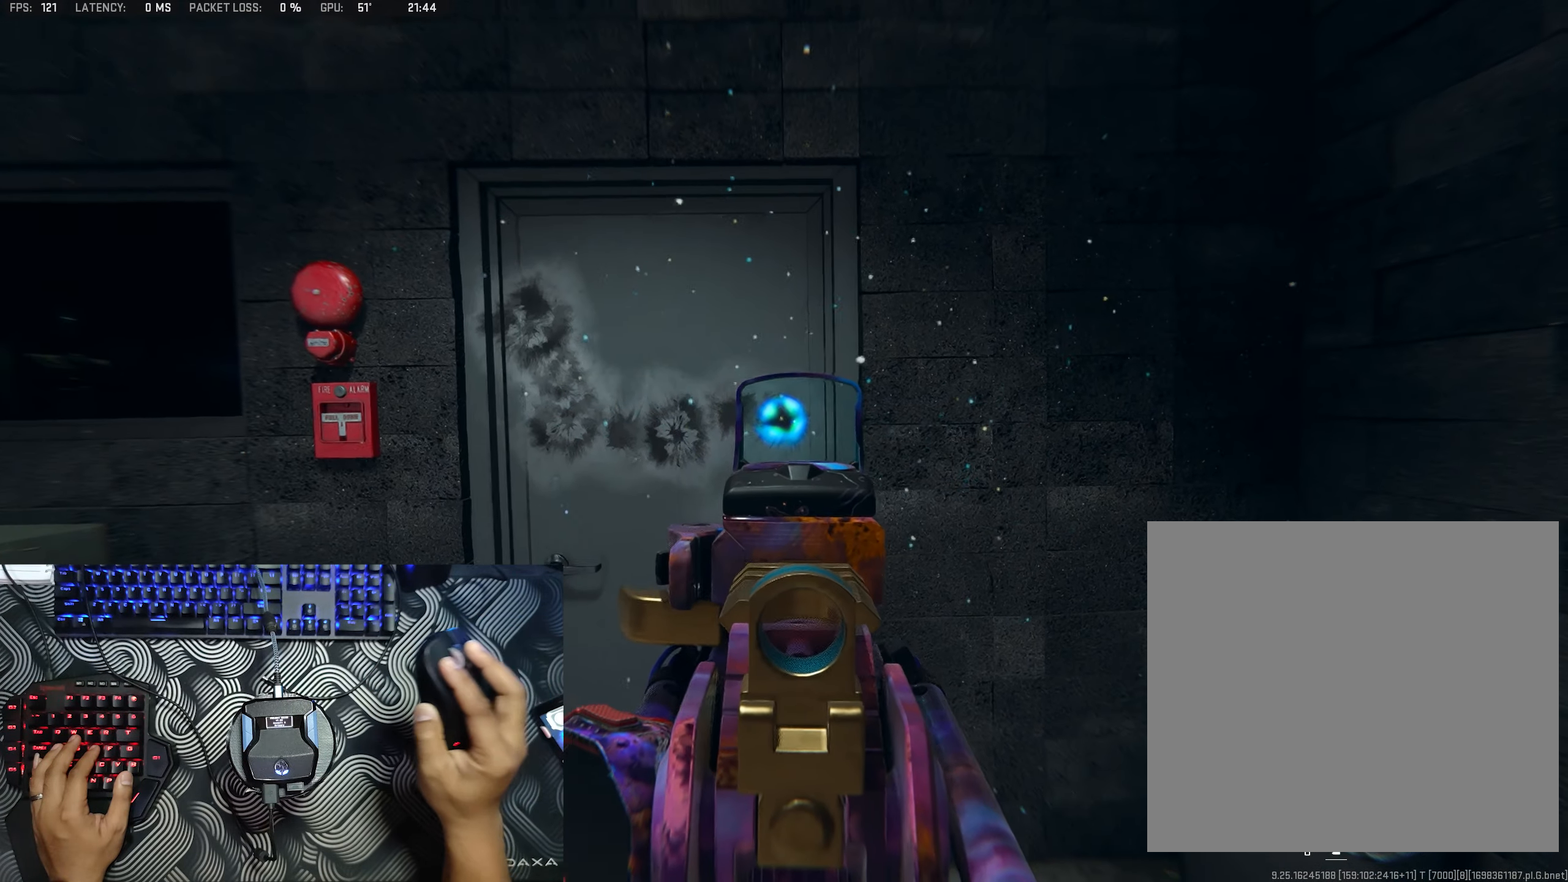
{"buttons": ["L2", "R2"], "left_stick": "center", "right_stick": "center", "events": [[167, "L2", "down"], [200, "R2", "down"]]}
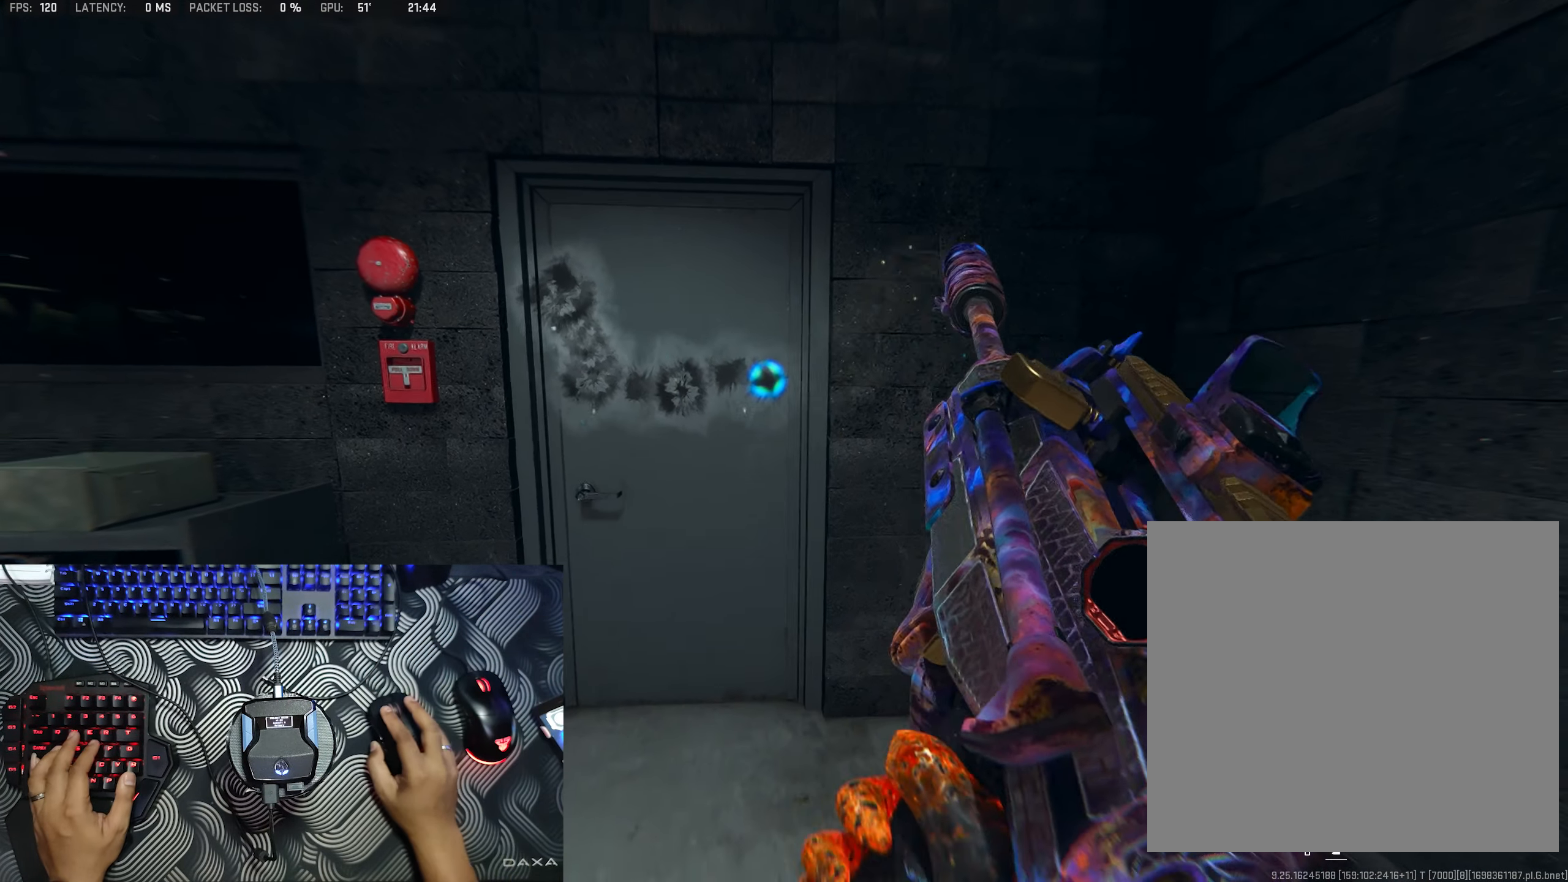
{"buttons": ["L2", "R2"], "left_stick": "up-left", "right_stick": "right", "events": [[117, "right_stick", "down-left"], [133, "left_stick", "up-left"], [183, "right_stick", "left"], [300, "right_stick", "center"], [433, "right_stick", "right"]]}
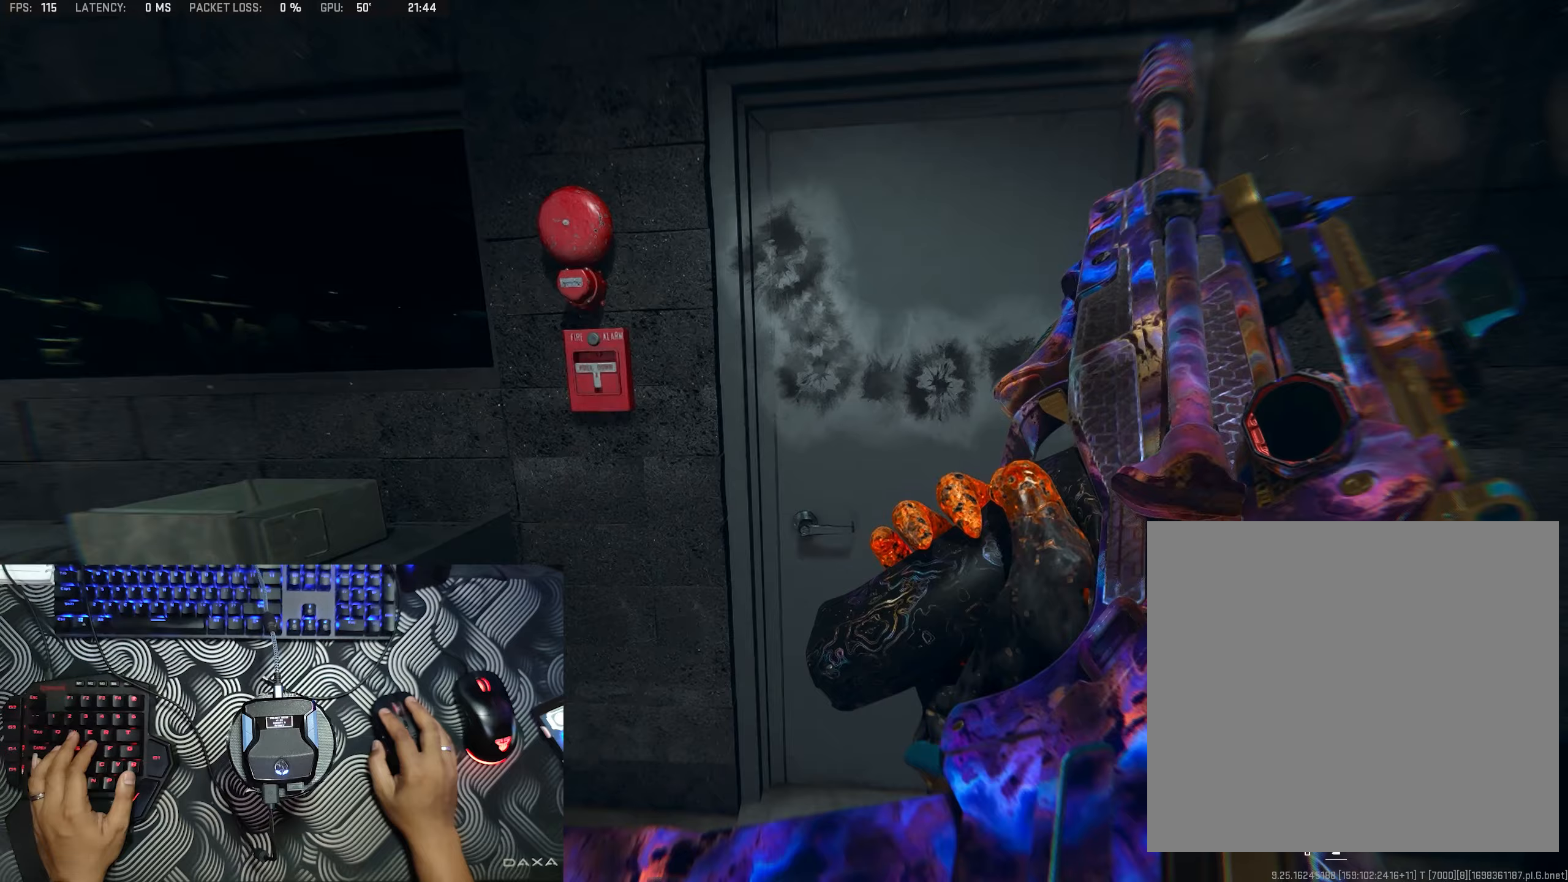
{"buttons": ["L2", "R2"], "left_stick": "center", "right_stick": "left", "events": [[83, "left_stick", "center"], [200, "right_stick", "left"], [250, "left_stick", "right"], [267, "right_stick", "center"], [467, "right_stick", "left"], [483, "left_stick", "center"]]}
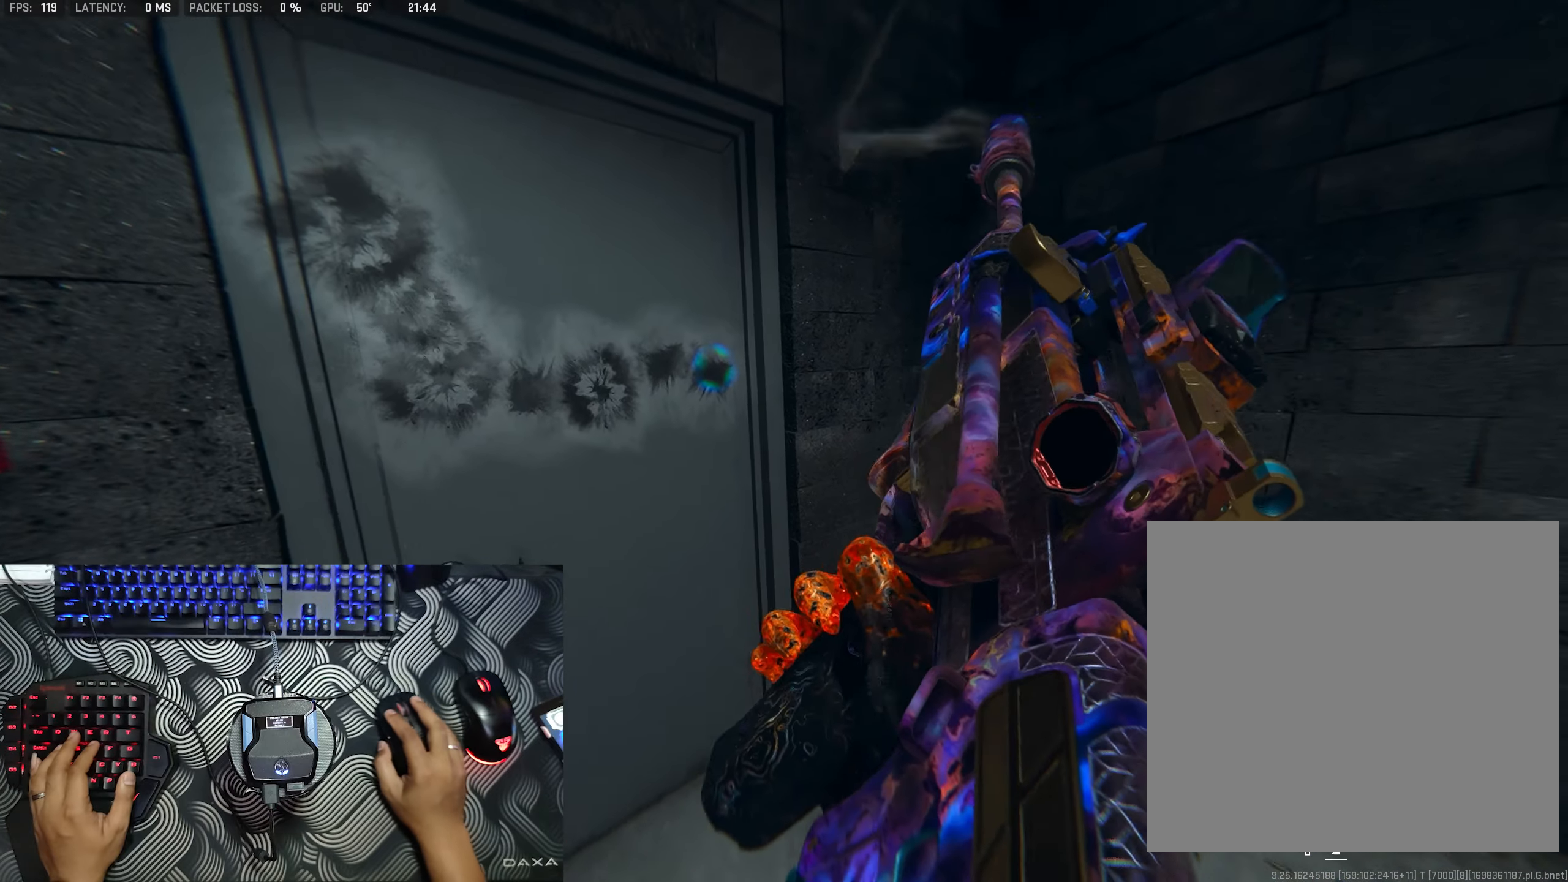
{"buttons": ["L2", "R2"], "left_stick": "center", "right_stick": "center", "events": [[67, "left_stick", "left"], [117, "left_stick", "up-left"], [200, "right_stick", "center"], [250, "right_stick", "right"], [317, "left_stick", "center"], [500, "right_stick", "center"]]}
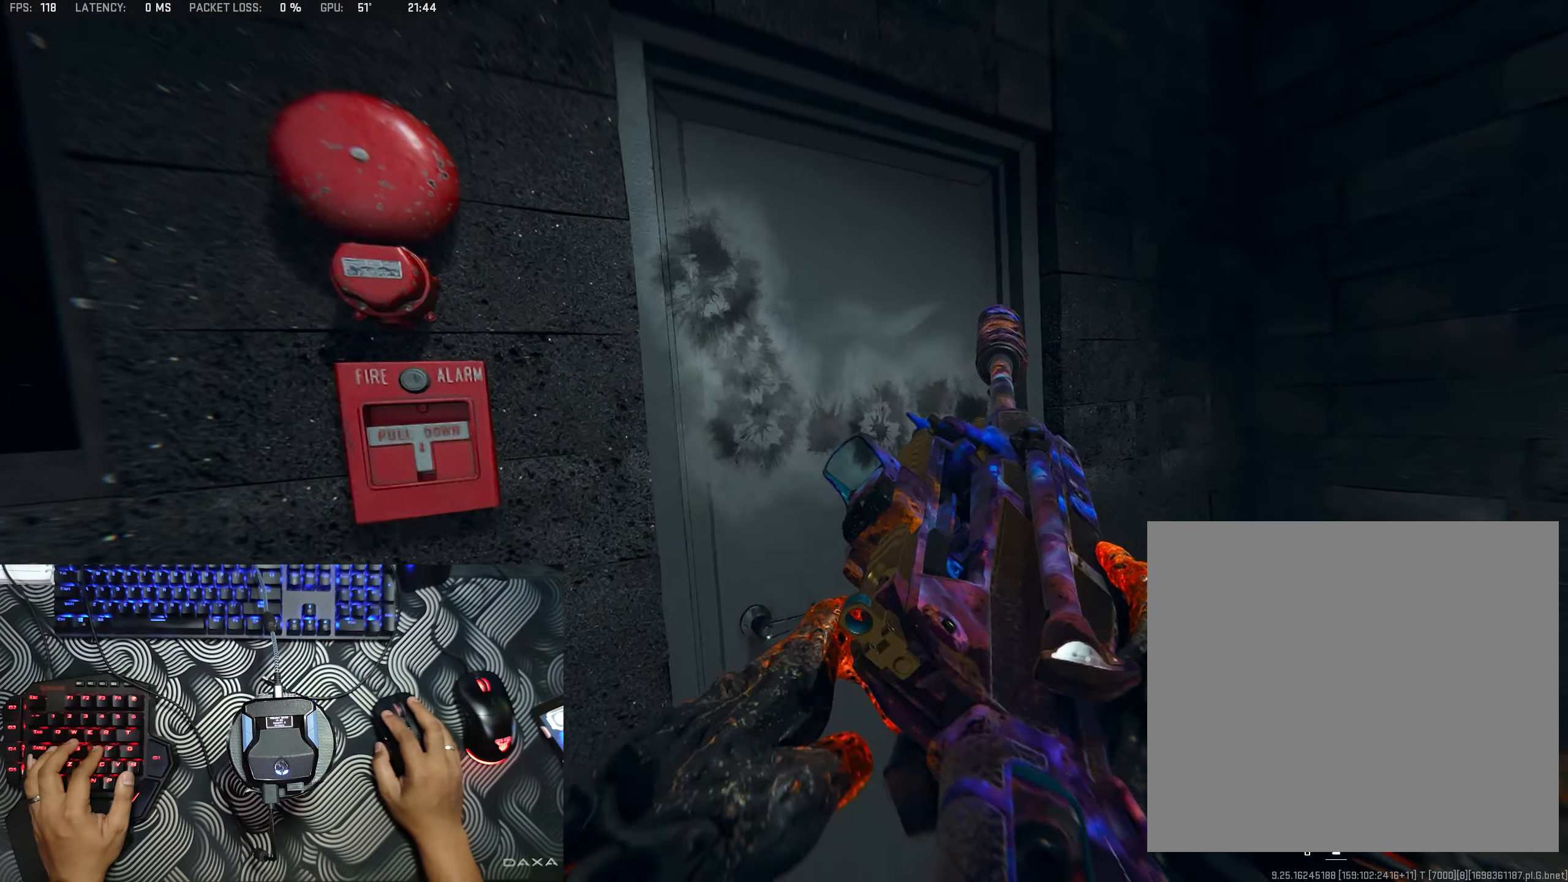
{"buttons": ["L2", "R2"], "left_stick": "center", "right_stick": "center", "events": [[17, "left_stick", "right"], [67, "right_stick", "down-left"], [167, "left_stick", "center"], [183, "right_stick", "center"], [250, "right_stick", "down-left"], [433, "right_stick", "center"]]}
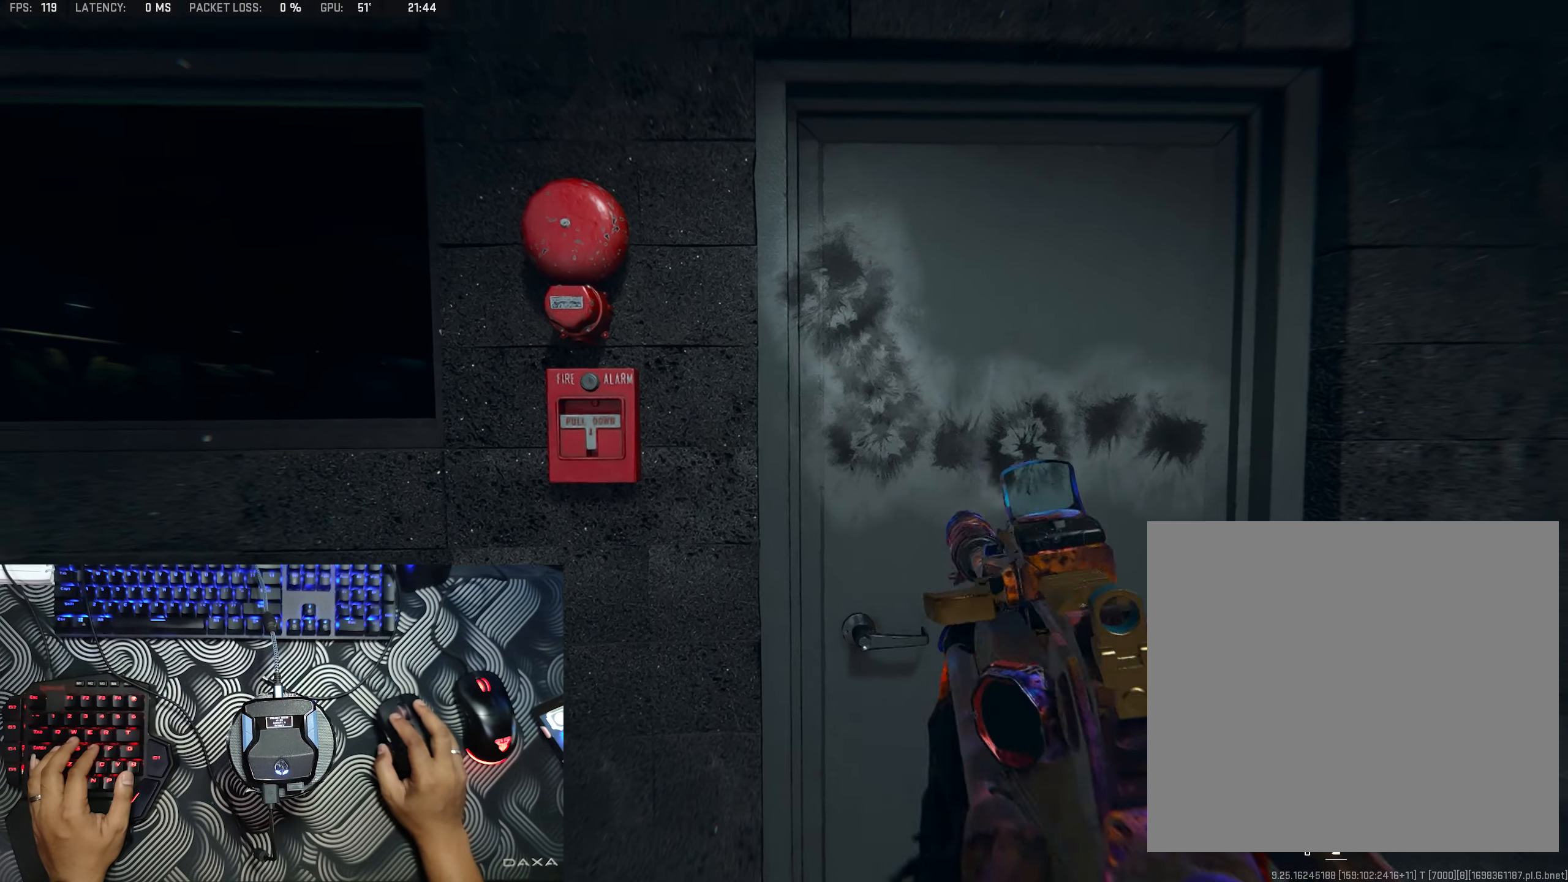
{"buttons": ["L2", "R2"], "left_stick": "center", "right_stick": "right", "events": [[383, "right_stick", "down"], [467, "right_stick", "right"]]}
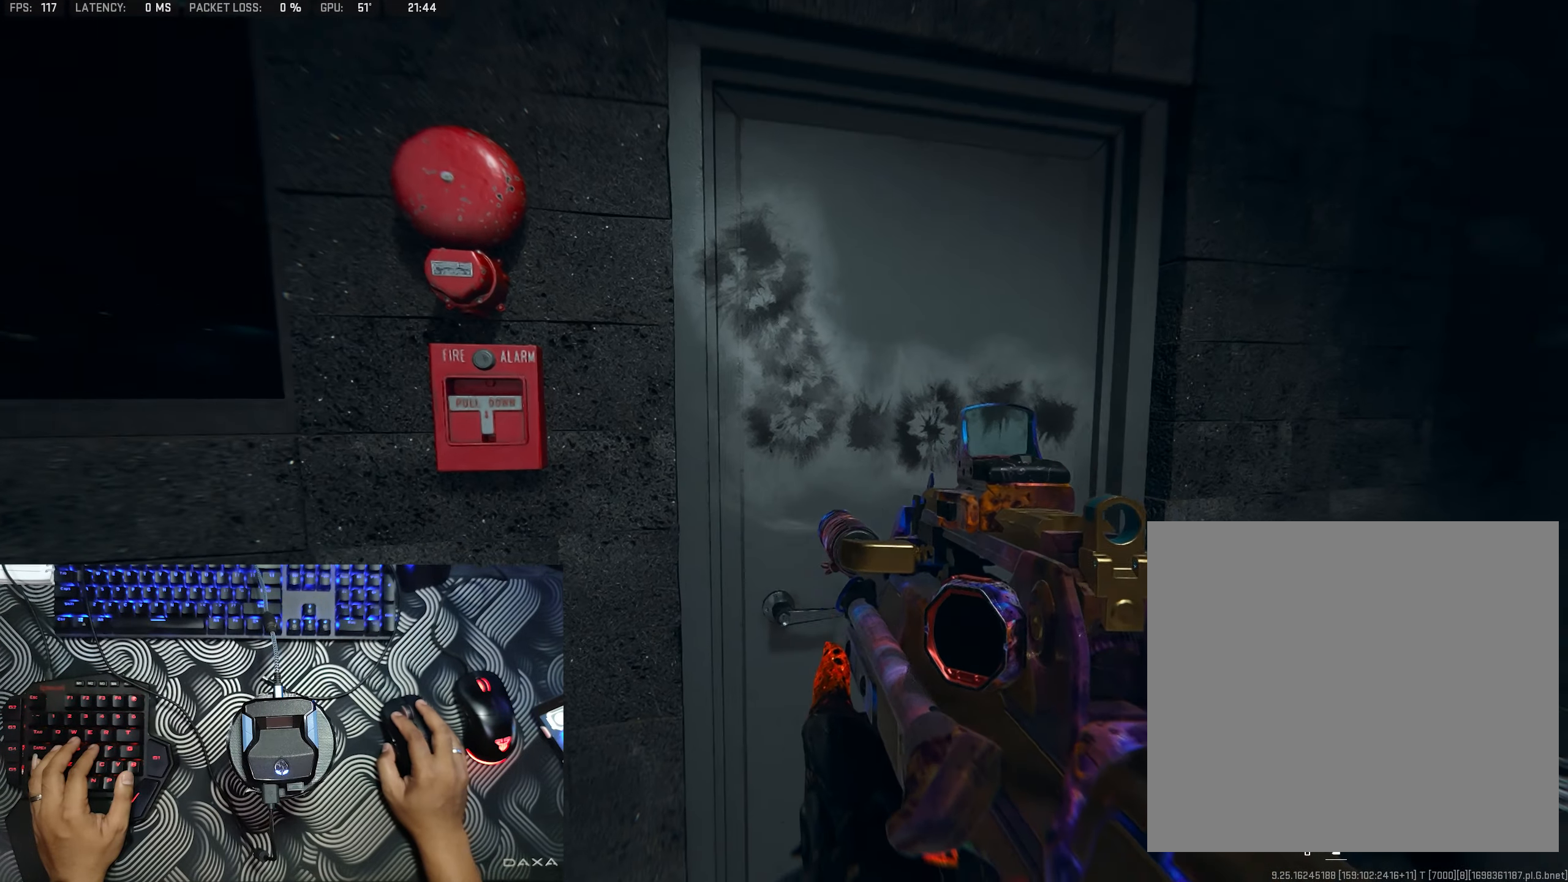
{"buttons": ["L2", "R2"], "left_stick": "center", "right_stick": "down", "events": [[50, "right_stick", "center"], [133, "right_stick", "up"], [367, "right_stick", "center"], [417, "right_stick", "down"]]}
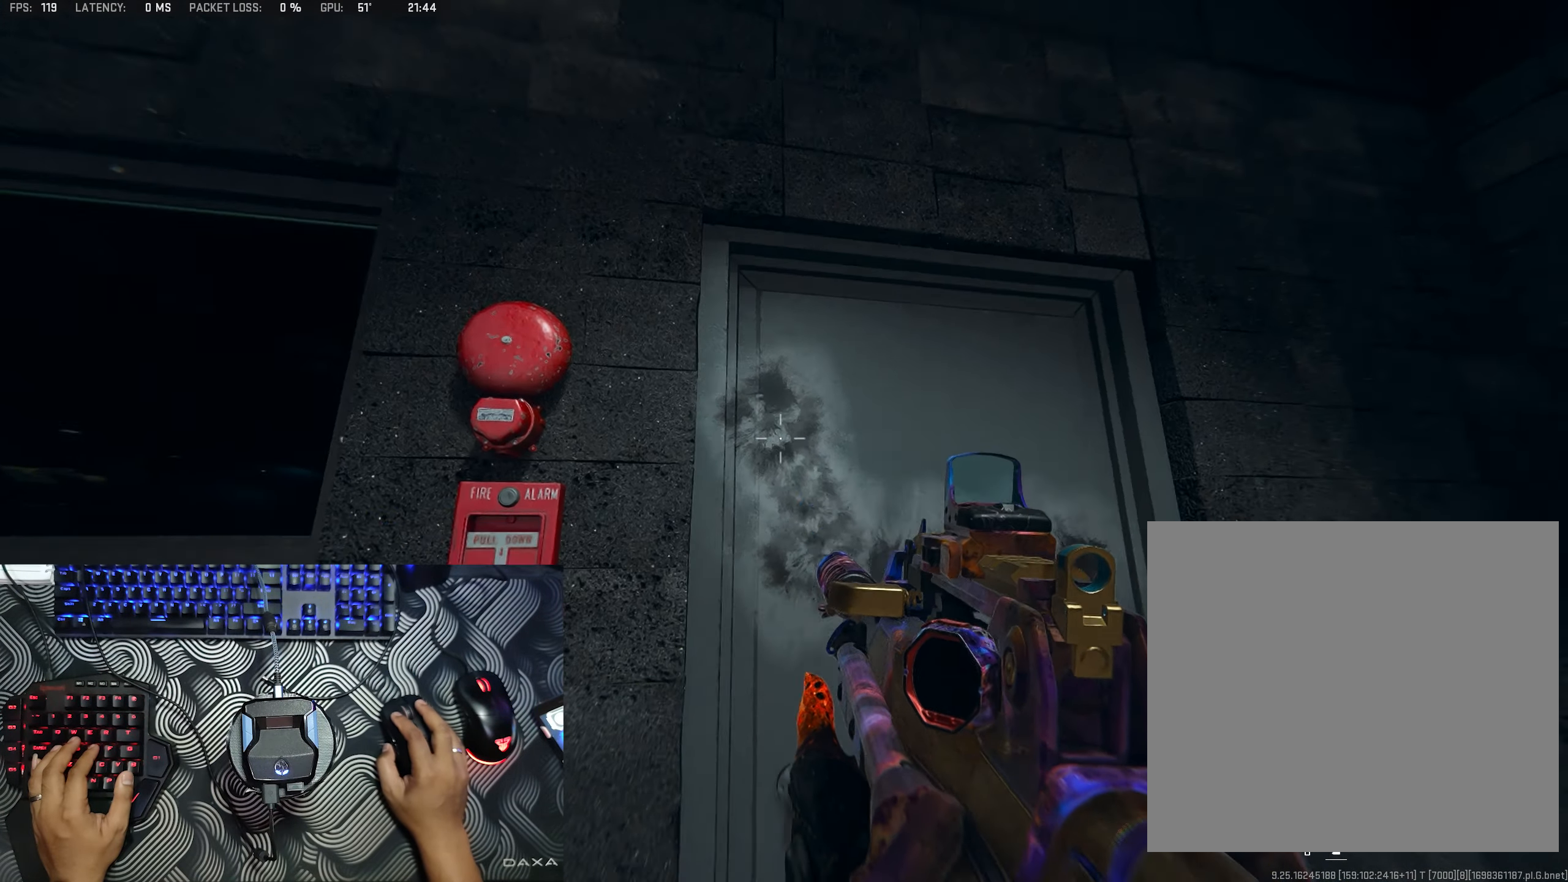
{"buttons": ["L2", "R2"], "left_stick": "center", "right_stick": "down", "events": [[133, "right_stick", "up"], [333, "right_stick", "center"], [383, "right_stick", "down"]]}
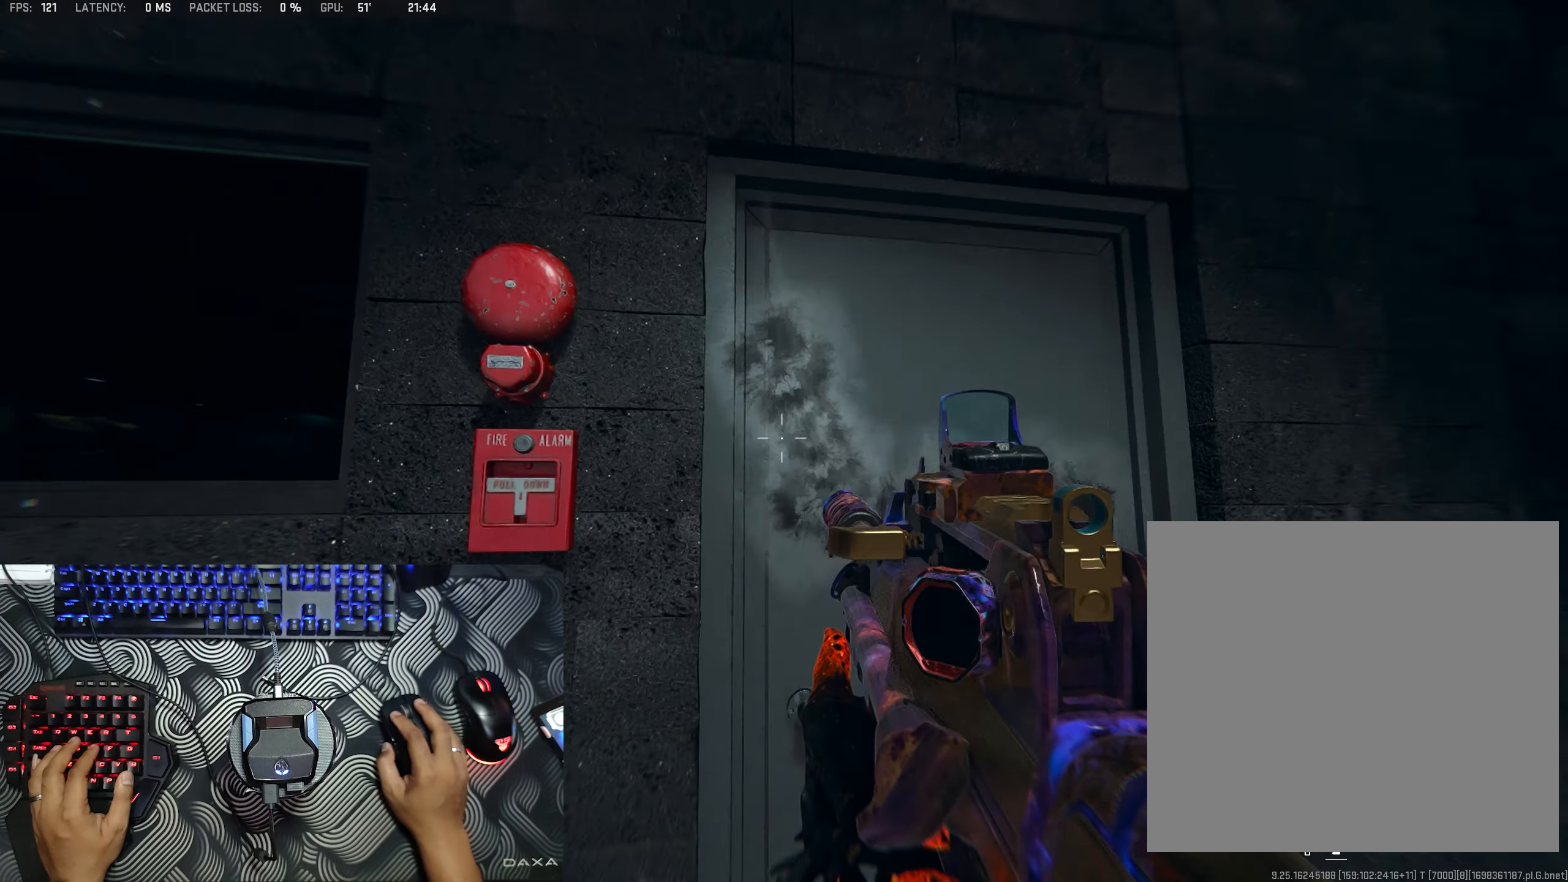
{"buttons": ["L2", "R2"], "left_stick": "center", "right_stick": "center", "events": [[67, "right_stick", "up"], [283, "right_stick", "down"], [400, "right_stick", "center"]]}
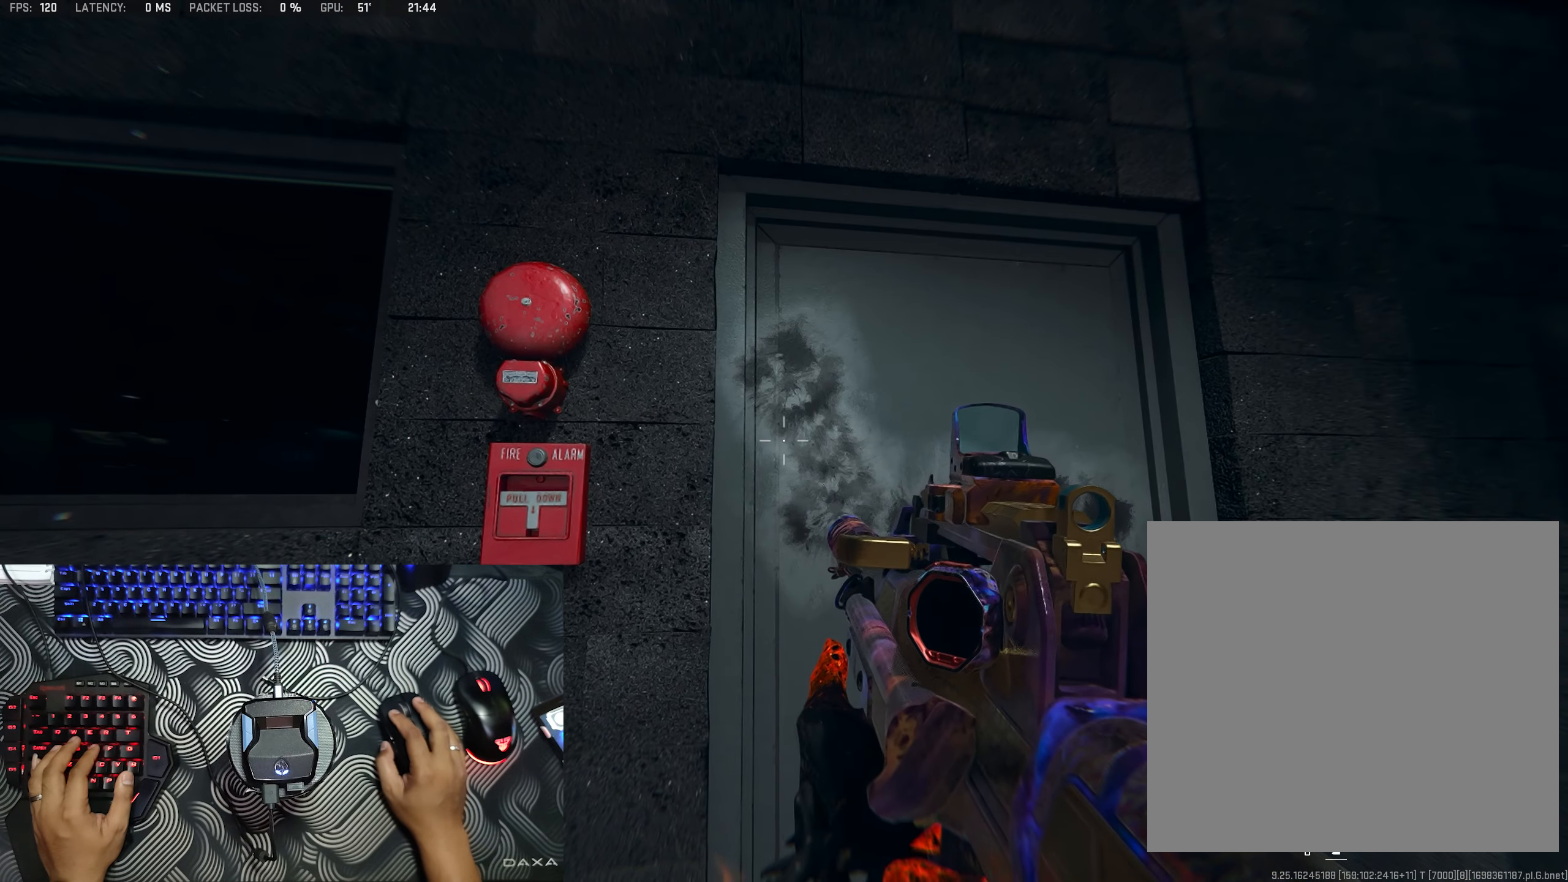
{"buttons": ["L2", "R2"], "left_stick": "center", "right_stick": "center", "events": [[67, "right_stick", "down"], [100, "left_stick", "right"], [233, "left_stick", "center"], [233, "right_stick", "center"]]}
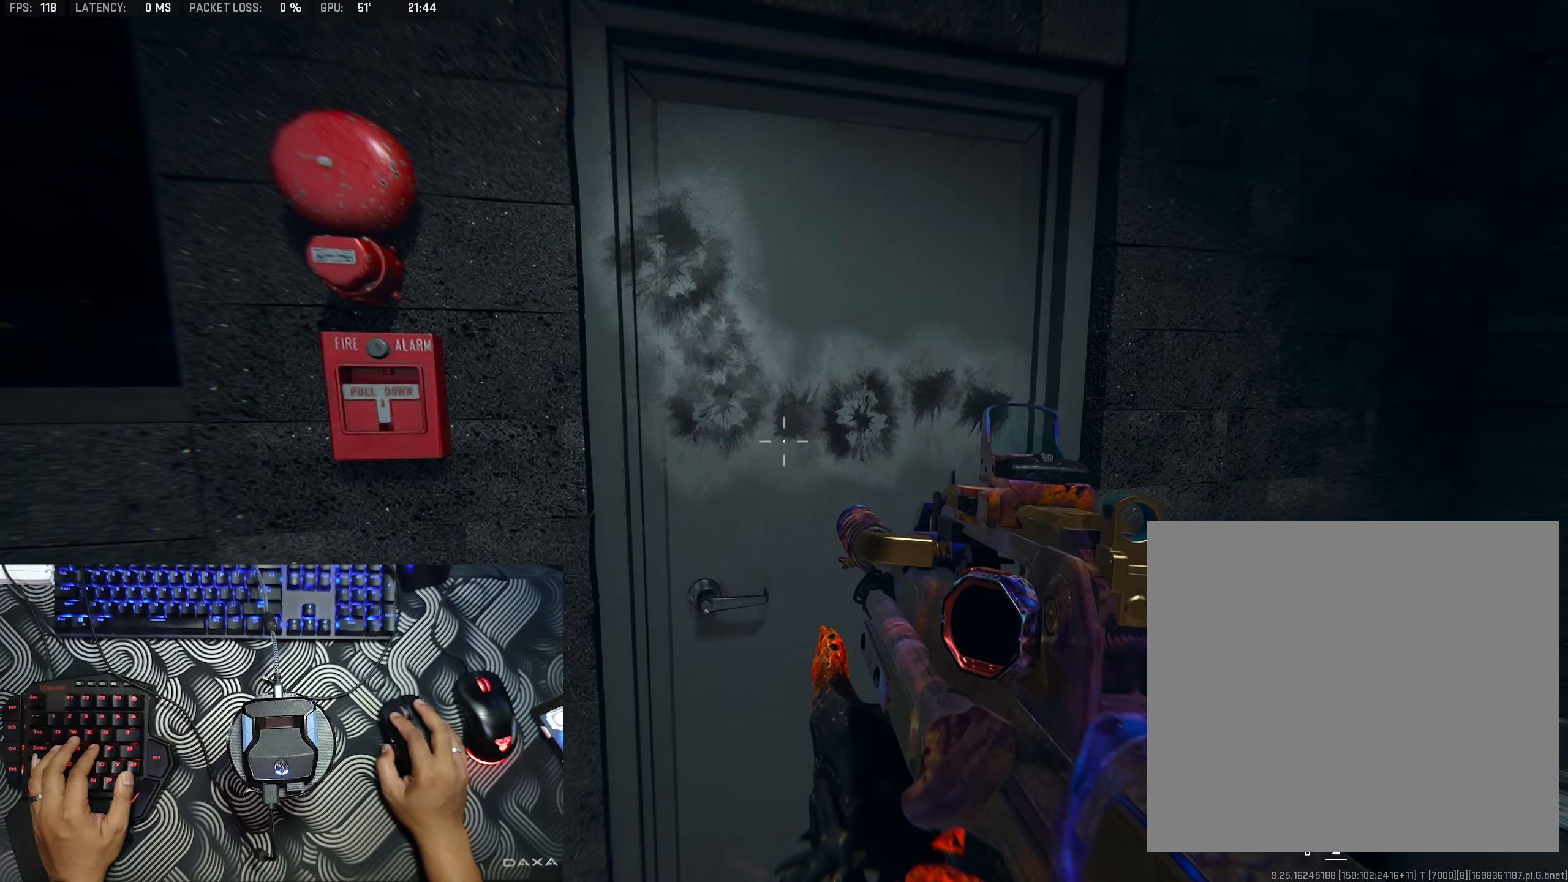
{"buttons": ["L2", "R2"], "left_stick": "right", "right_stick": "center", "events": [[83, "right_stick", "up-left"], [133, "right_stick", "center"], [500, "left_stick", "right"]]}
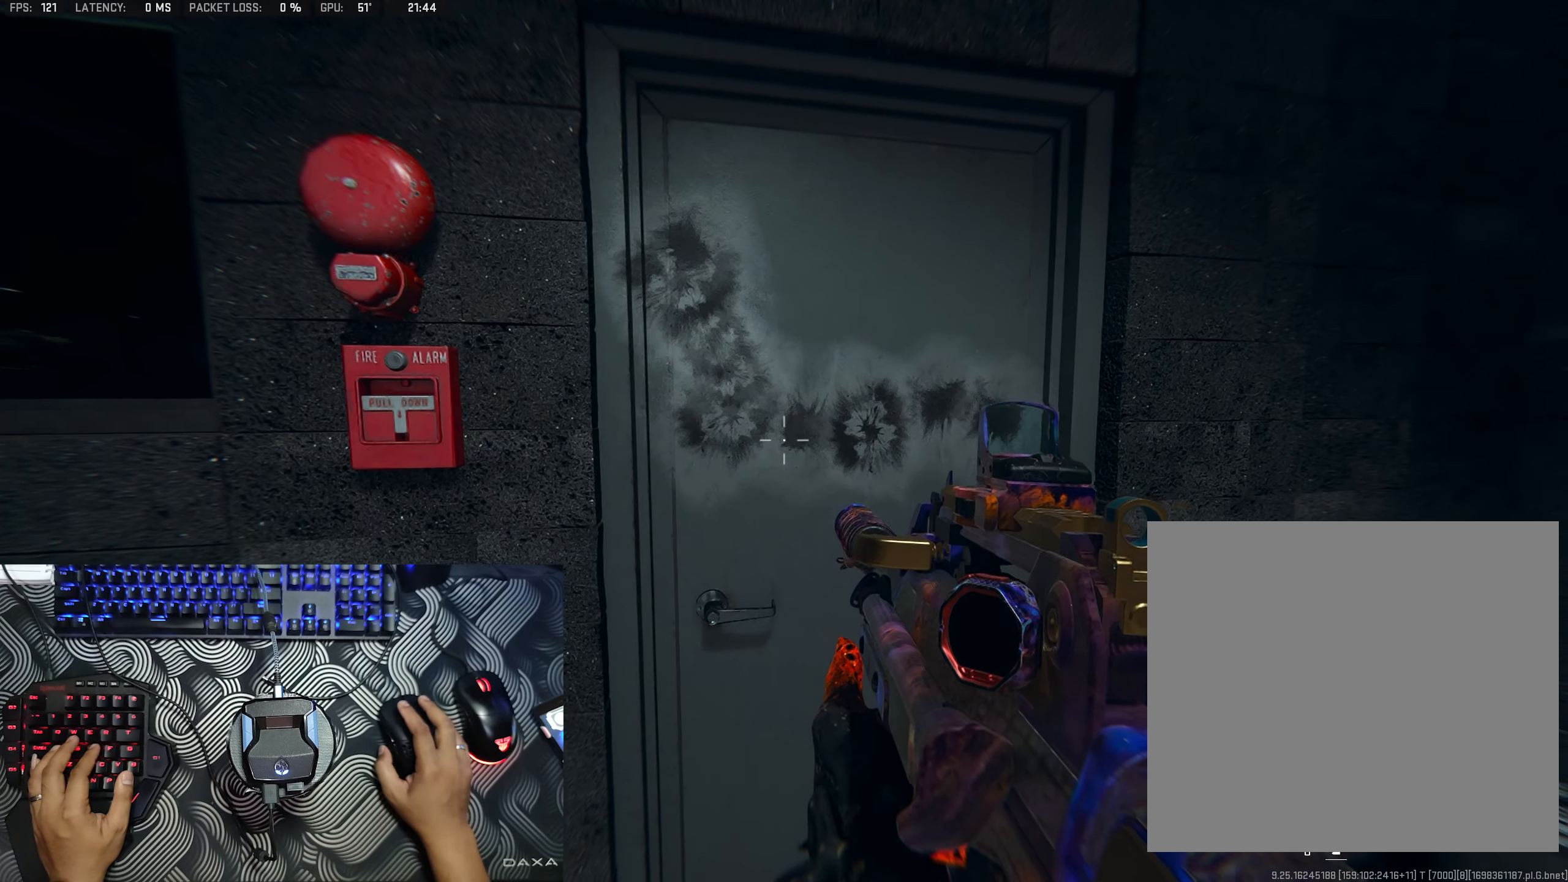
{"buttons": ["L2", "R2"], "left_stick": "right", "right_stick": "center", "events": [[100, "left_stick", "center"], [433, "left_stick", "right"]]}
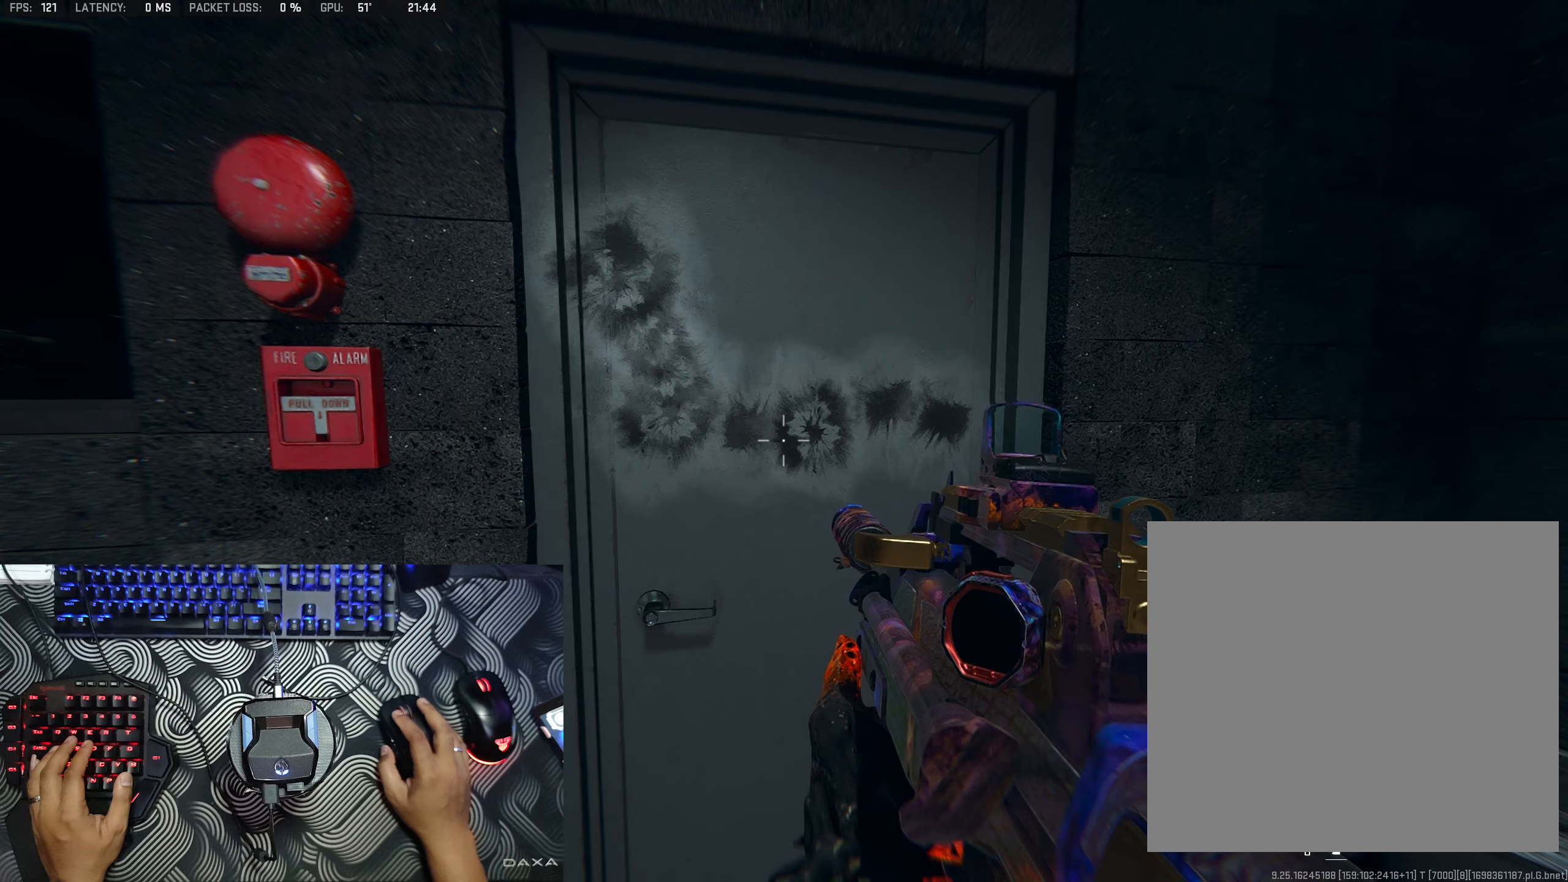
{"buttons": ["L2", "R2"], "left_stick": "center", "right_stick": "center", "events": [[17, "left_stick", "center"], [283, "right_stick", "up-right"], [333, "right_stick", "center"]]}
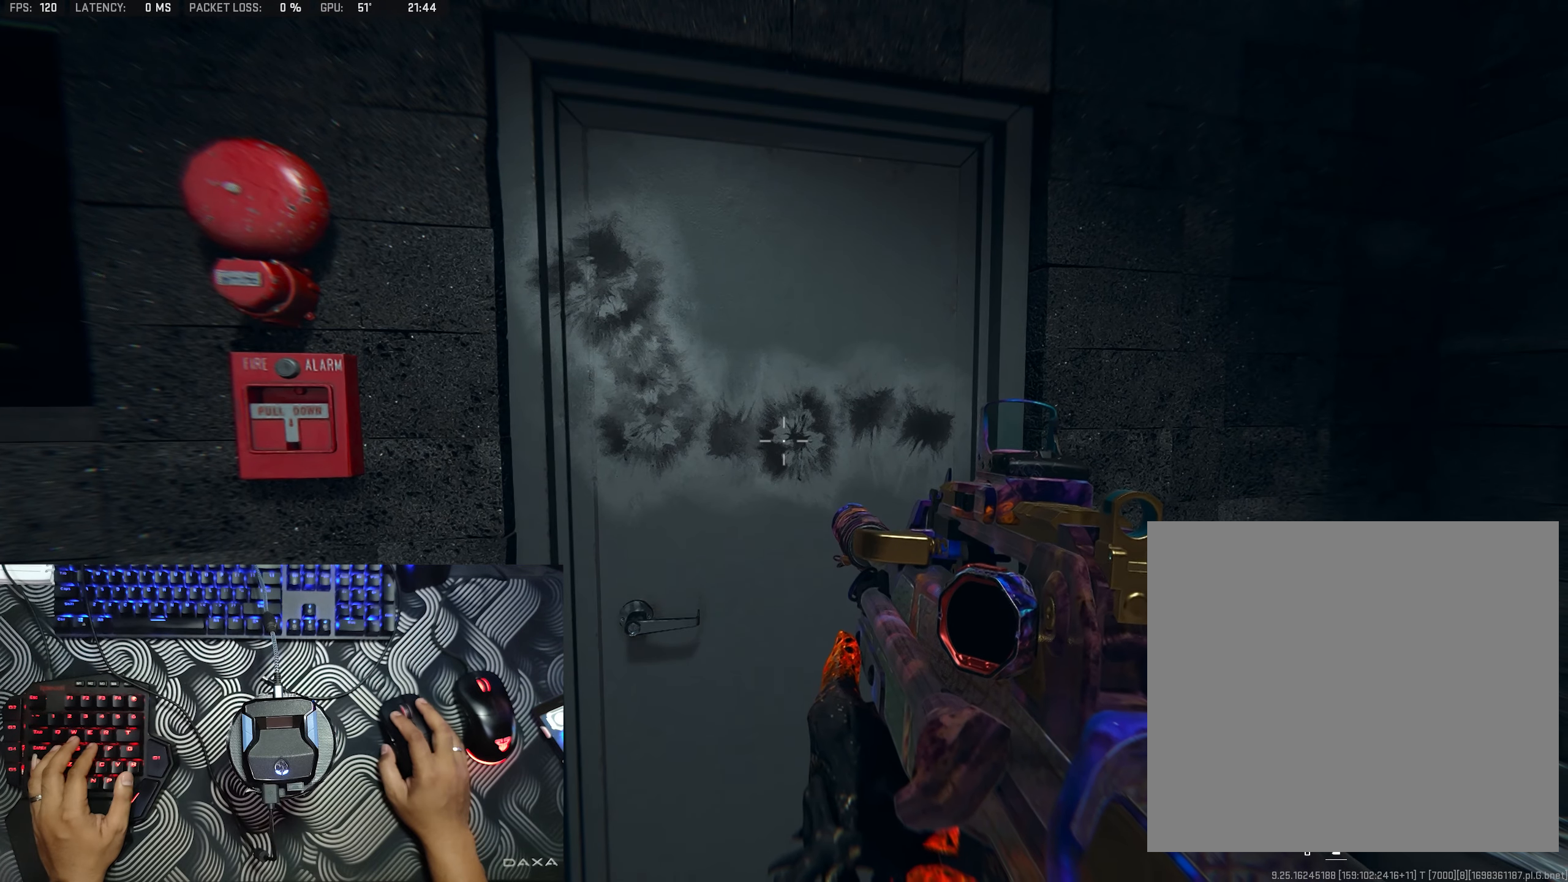
{"buttons": ["L2", "R2"], "left_stick": "center", "right_stick": "center", "events": []}
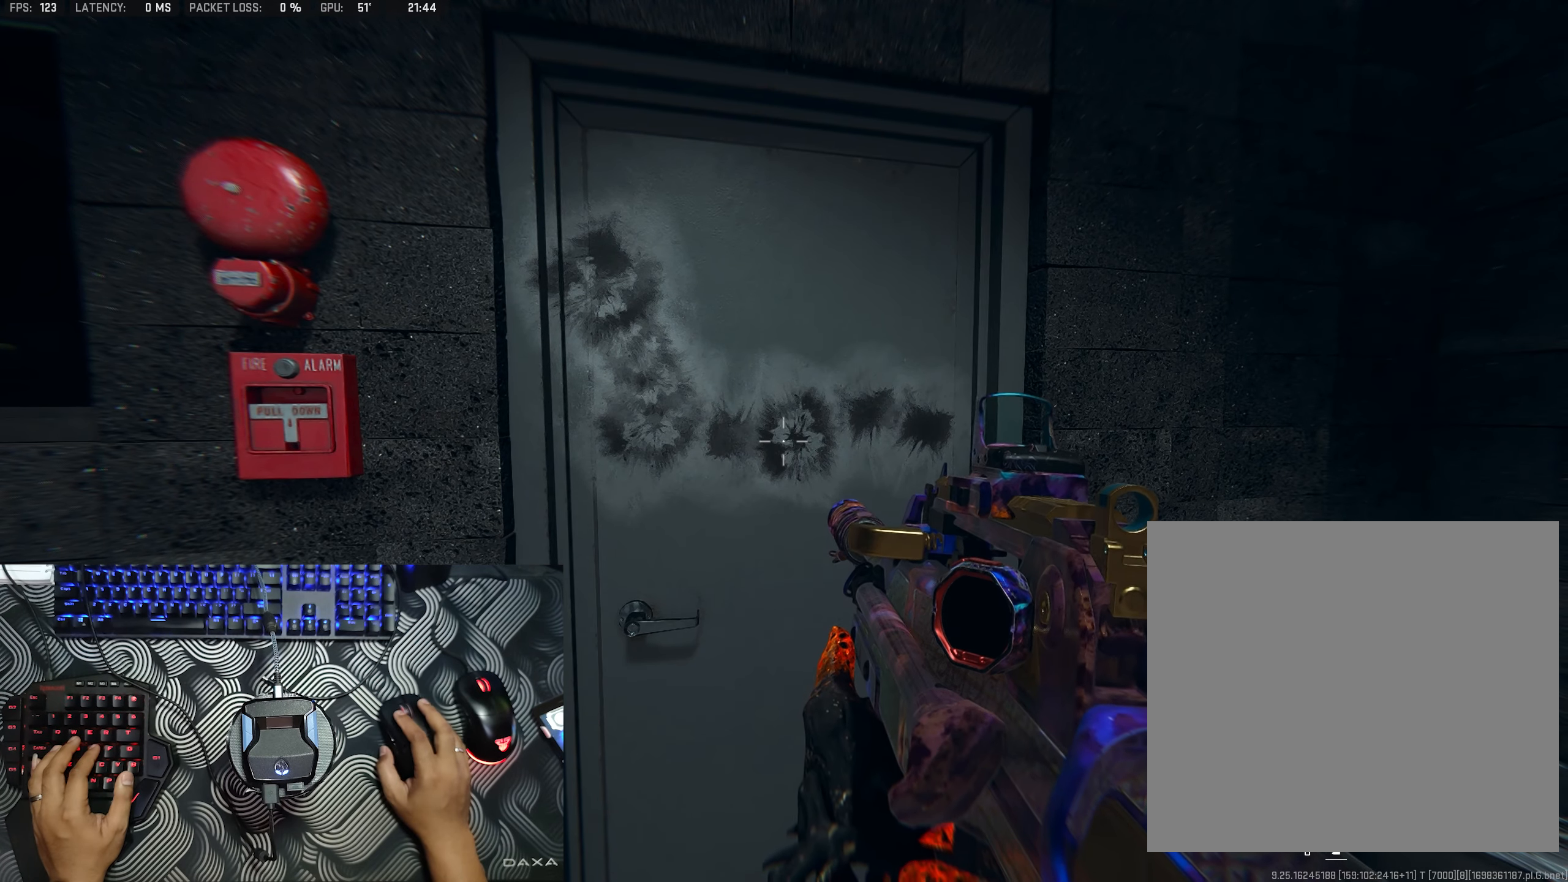
{"buttons": ["L2", "R2"], "left_stick": "up", "right_stick": "center", "events": [[183, "left_stick", "right"], [333, "left_stick", "center"], [400, "left_stick", "up"]]}
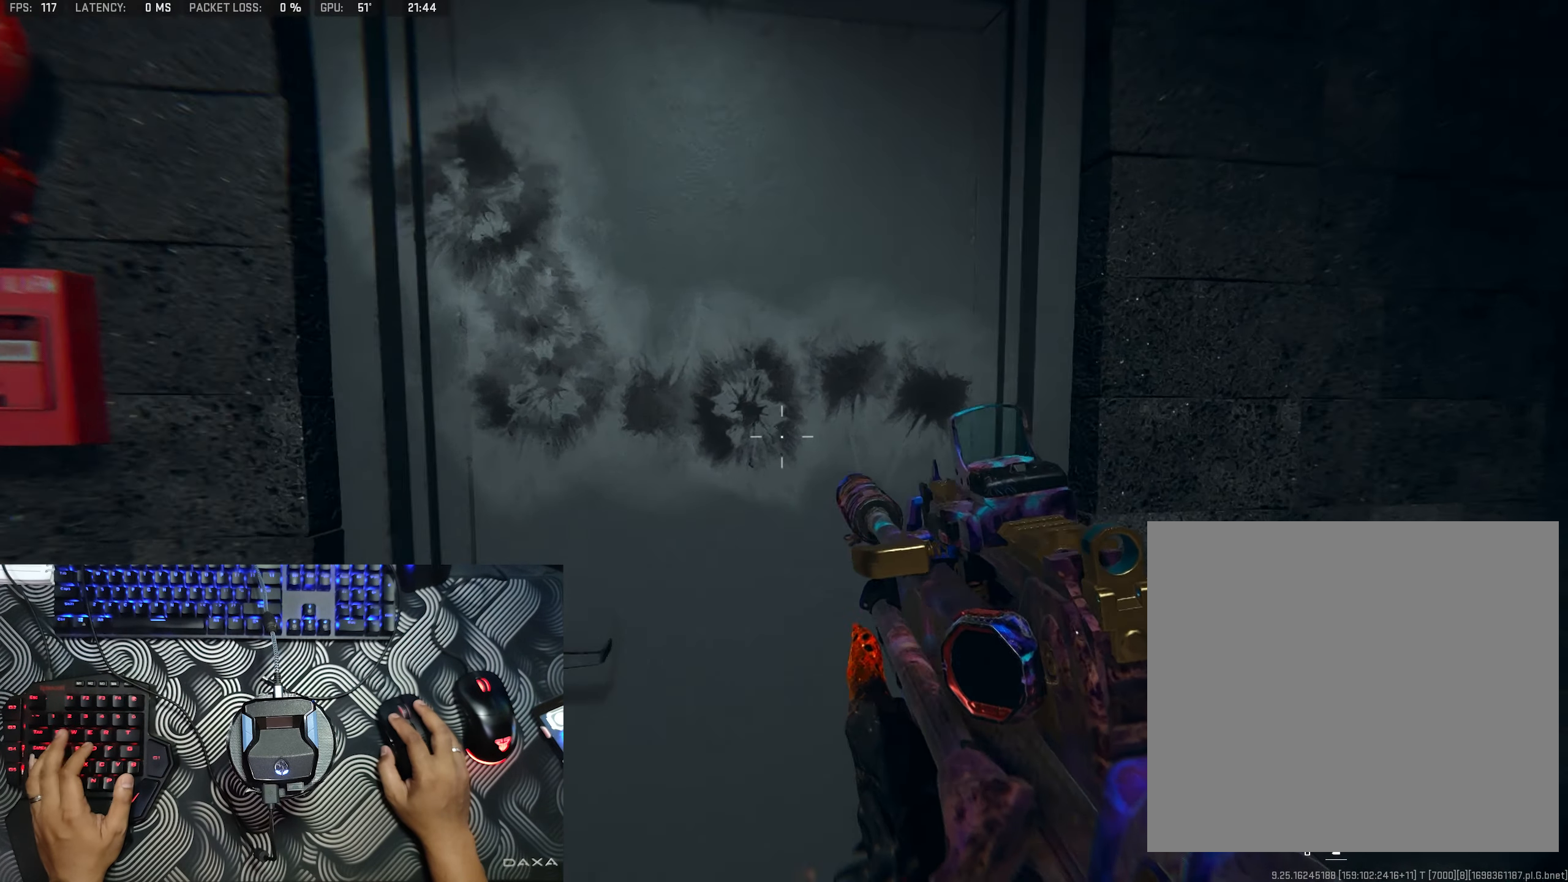
{"buttons": ["L2", "R2"], "left_stick": "center", "right_stick": "center", "events": [[50, "left_stick", "center"], [367, "left_stick", "right"], [467, "left_stick", "center"]]}